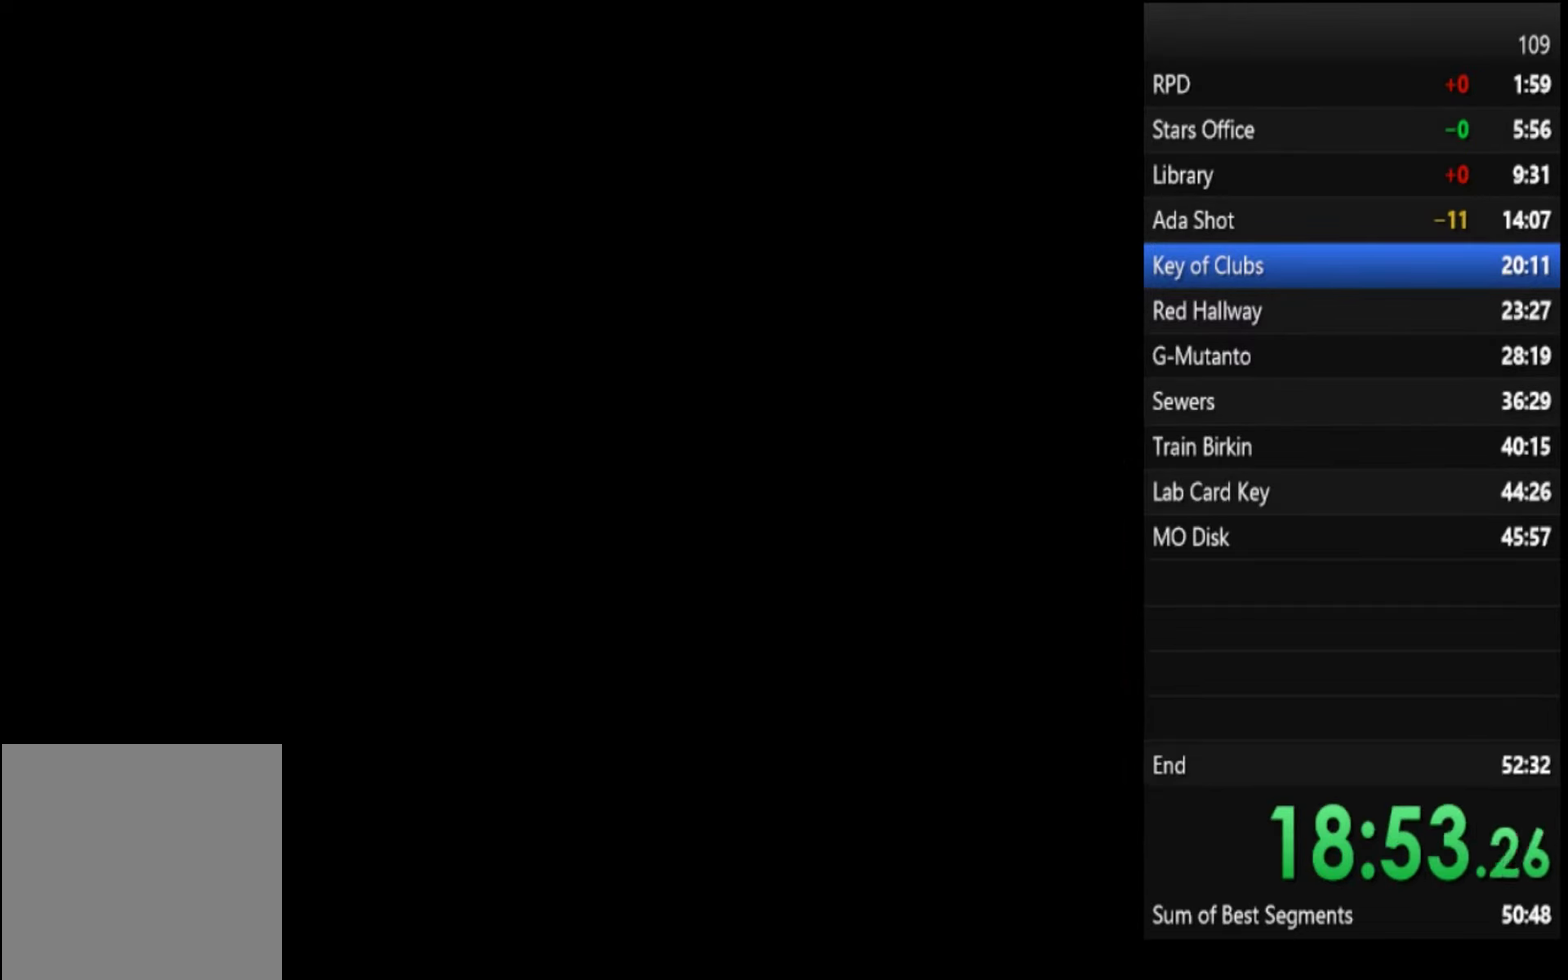
Gameplay with a controller (PlayStation layout); each line is a JSON object with the inputs held at the frame after it. "events" lists button and stick changes between this image and that frame as [ms after this image, input, new state], when the widget could be followed in between. Not read: CROSS L1 R1.
{"buttons": ["SQUARE"], "left_stick": "up", "right_stick": "center", "events": [[33, "SQUARE", "down"]]}
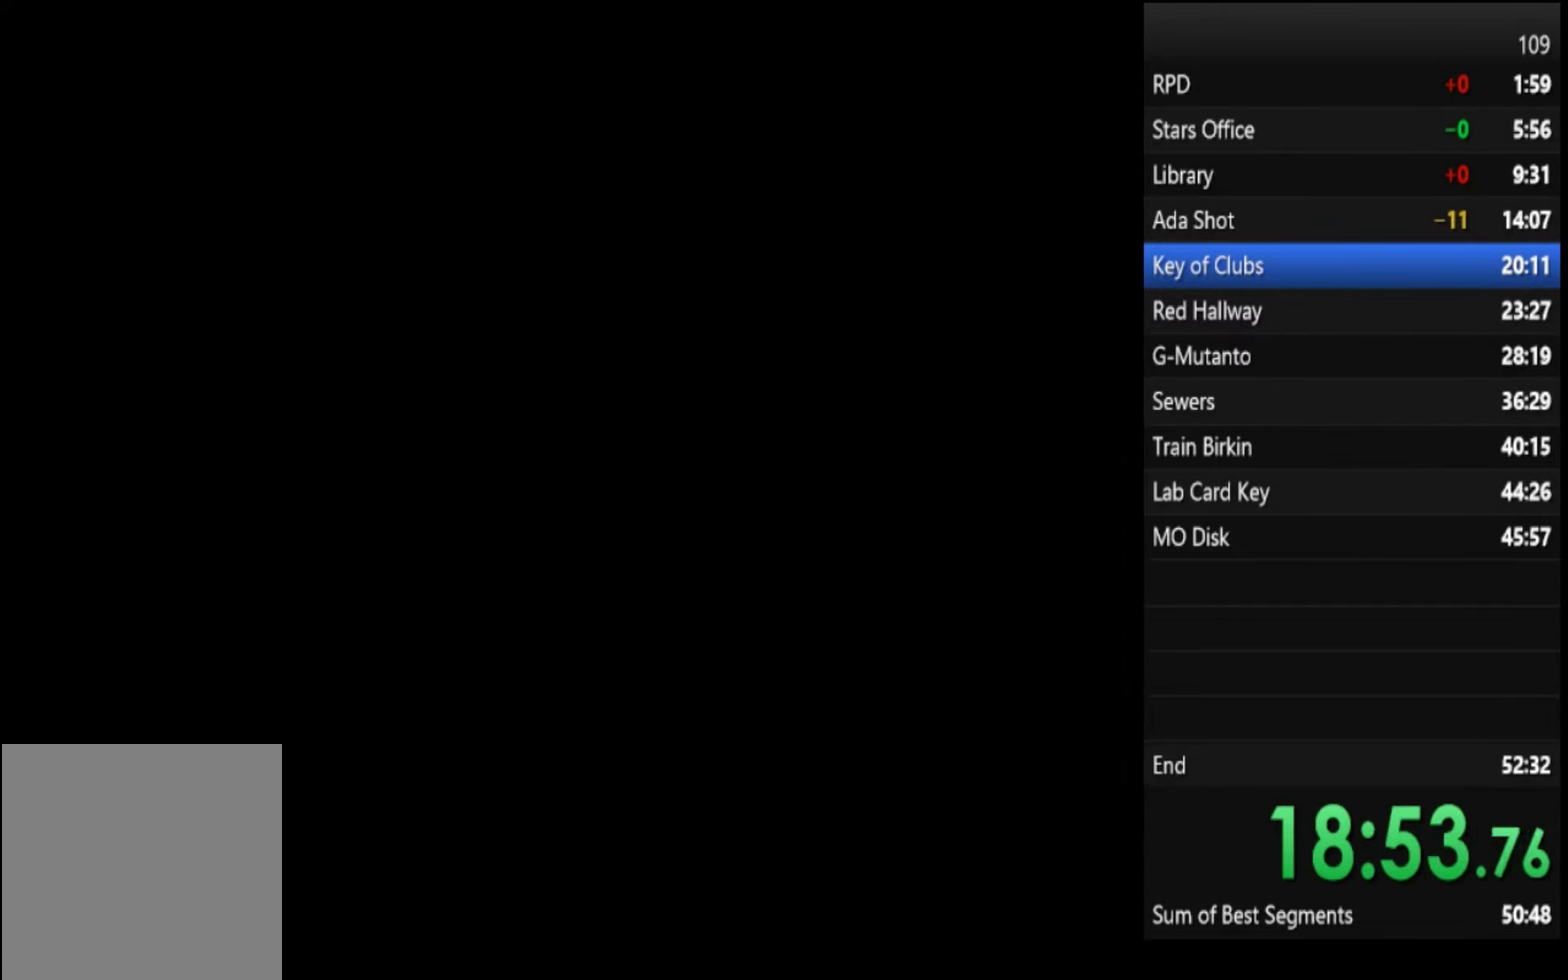
{"buttons": ["SQUARE"], "left_stick": "up", "right_stick": "center", "events": []}
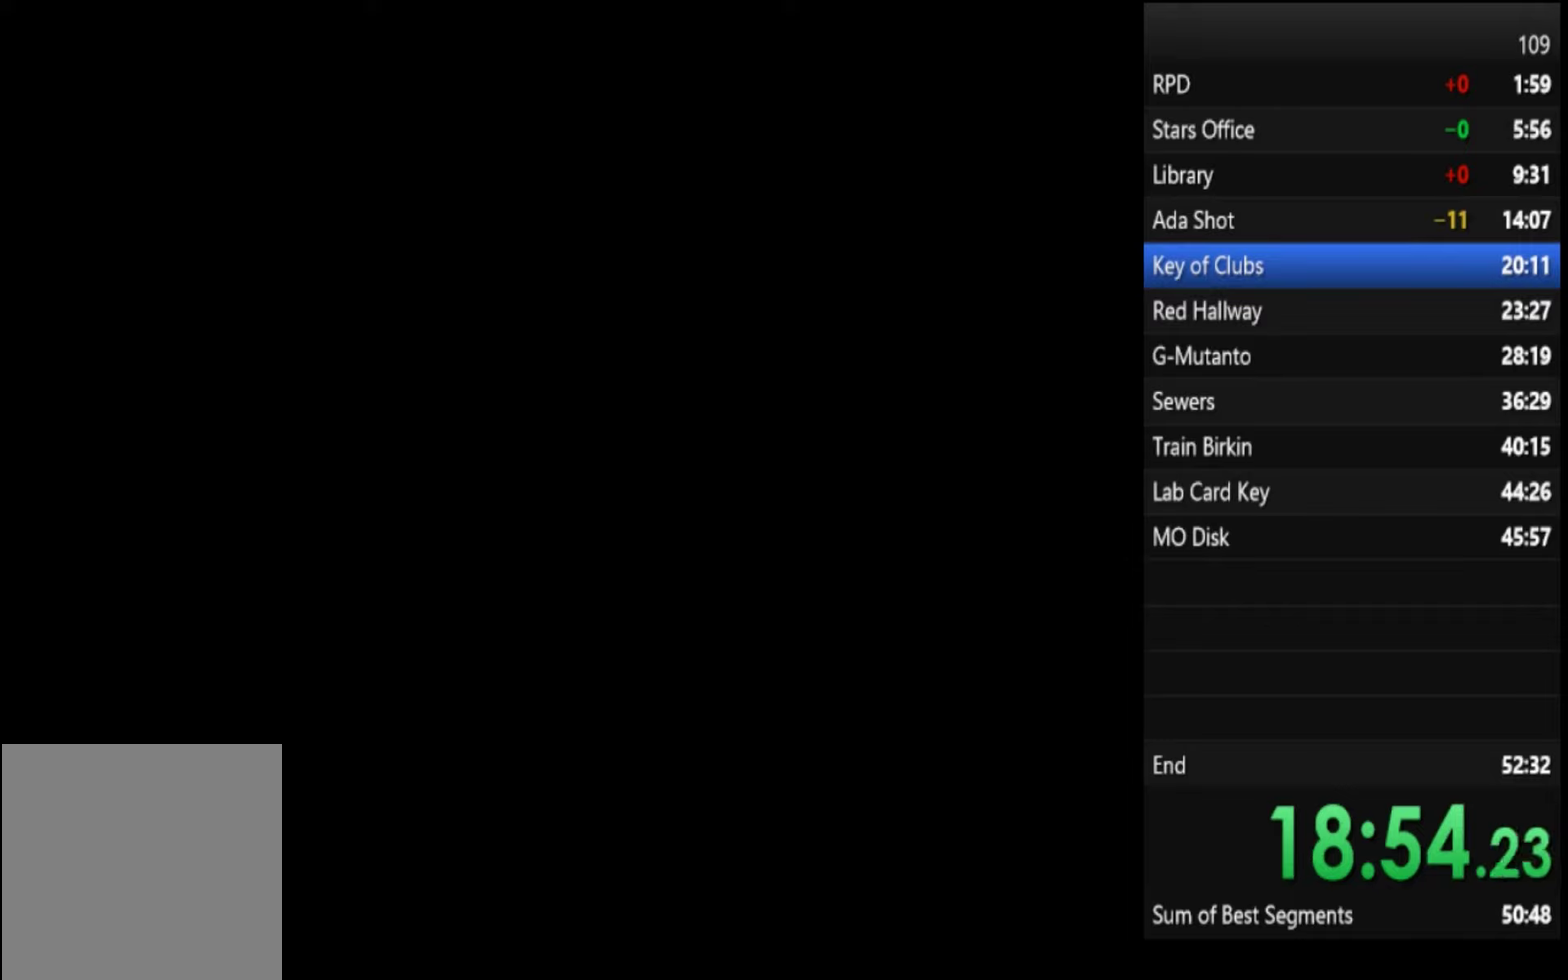
{"buttons": ["SQUARE"], "left_stick": "up", "right_stick": "center", "events": []}
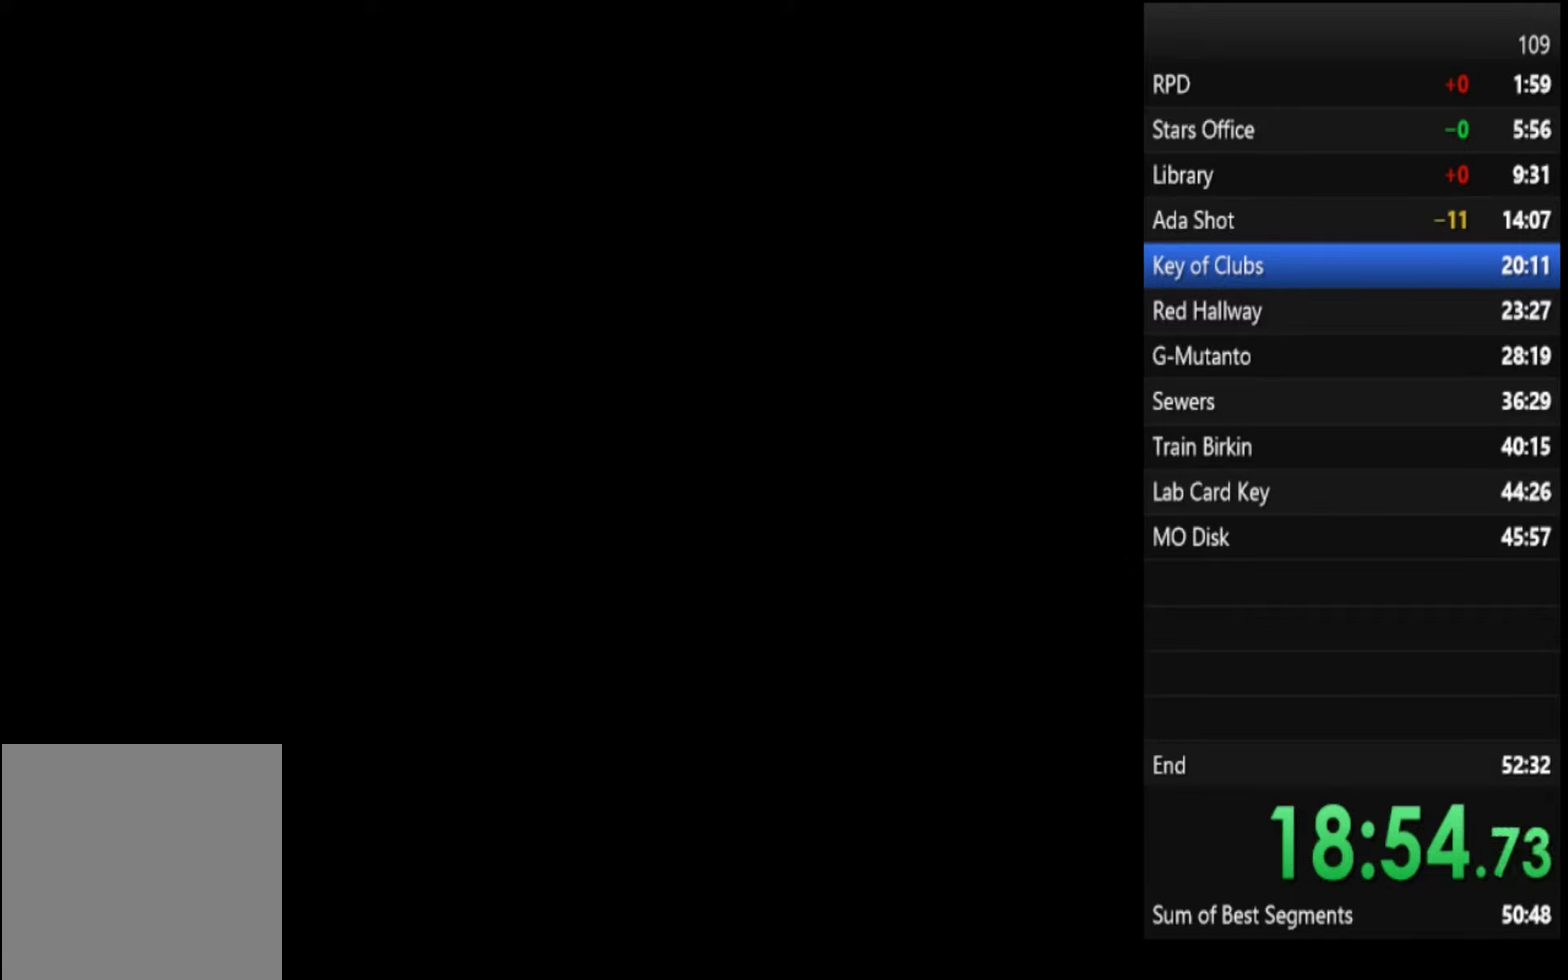
{"buttons": ["SQUARE"], "left_stick": "up", "right_stick": "center", "events": []}
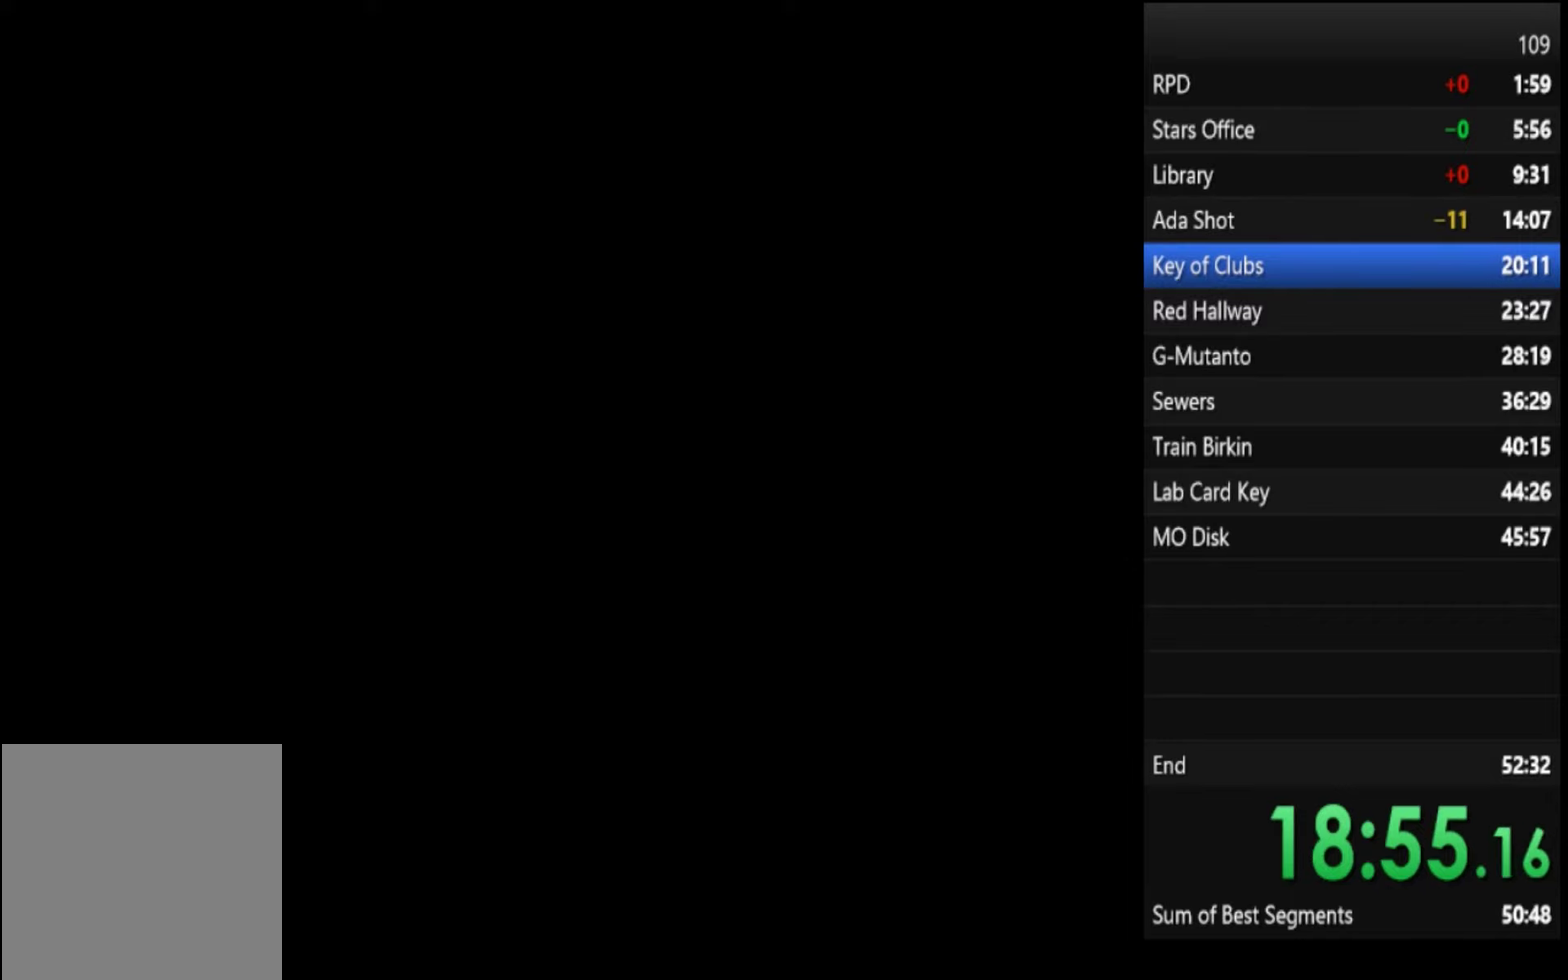
{"buttons": ["SQUARE"], "left_stick": "up", "right_stick": "center", "events": []}
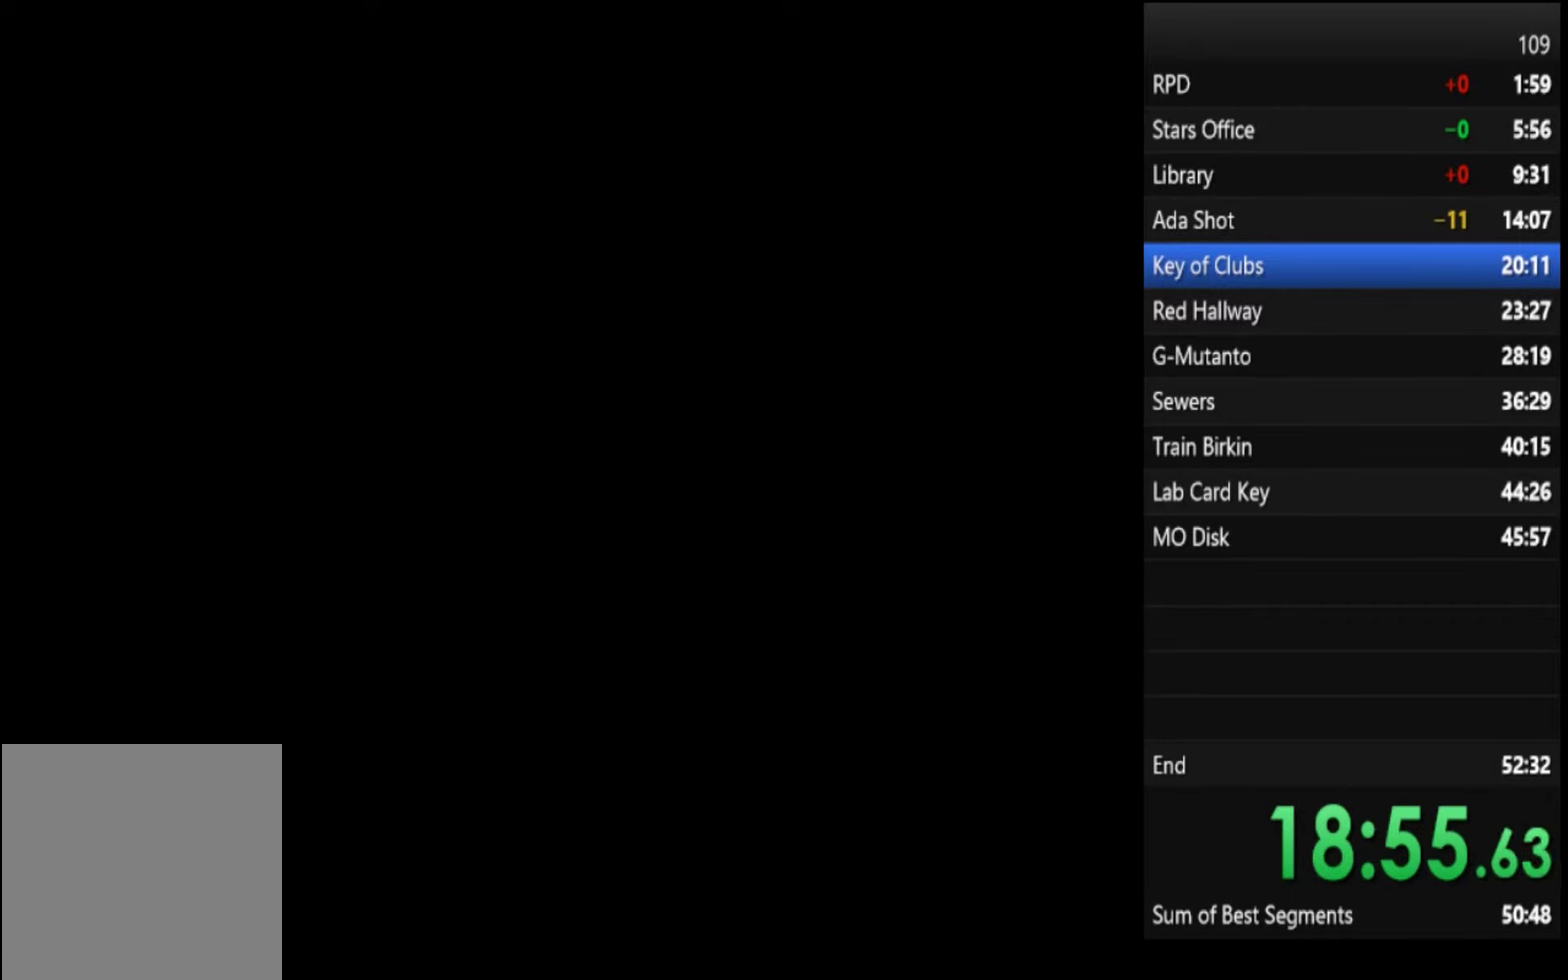
{"buttons": ["SQUARE"], "left_stick": "up", "right_stick": "center", "events": []}
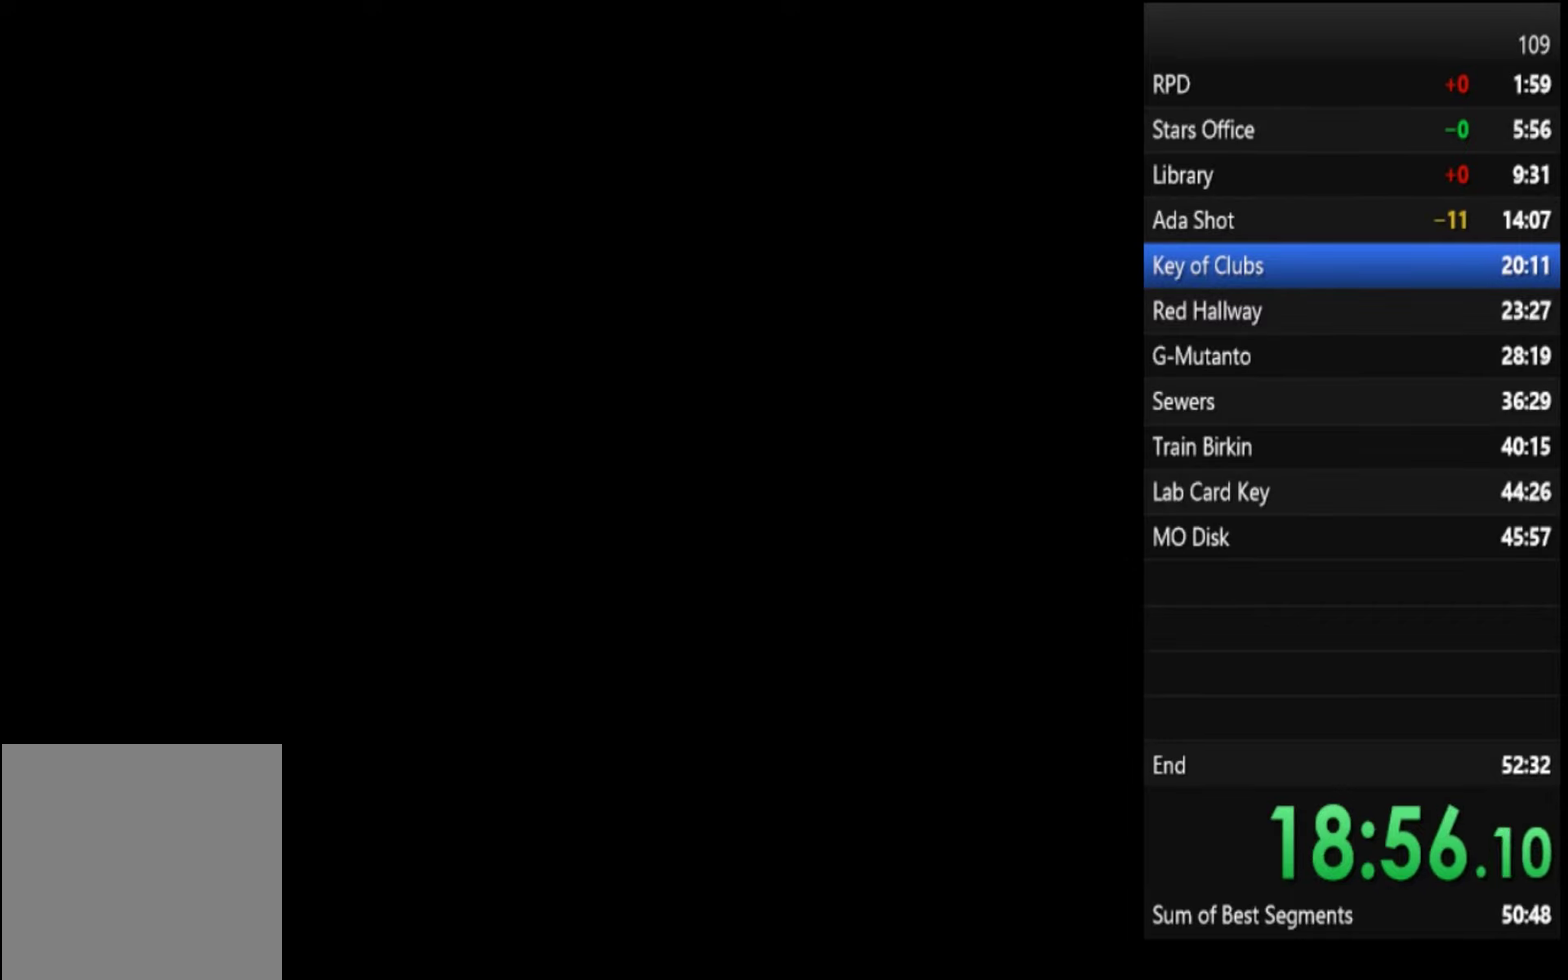
{"buttons": ["SQUARE"], "left_stick": "up", "right_stick": "center", "events": []}
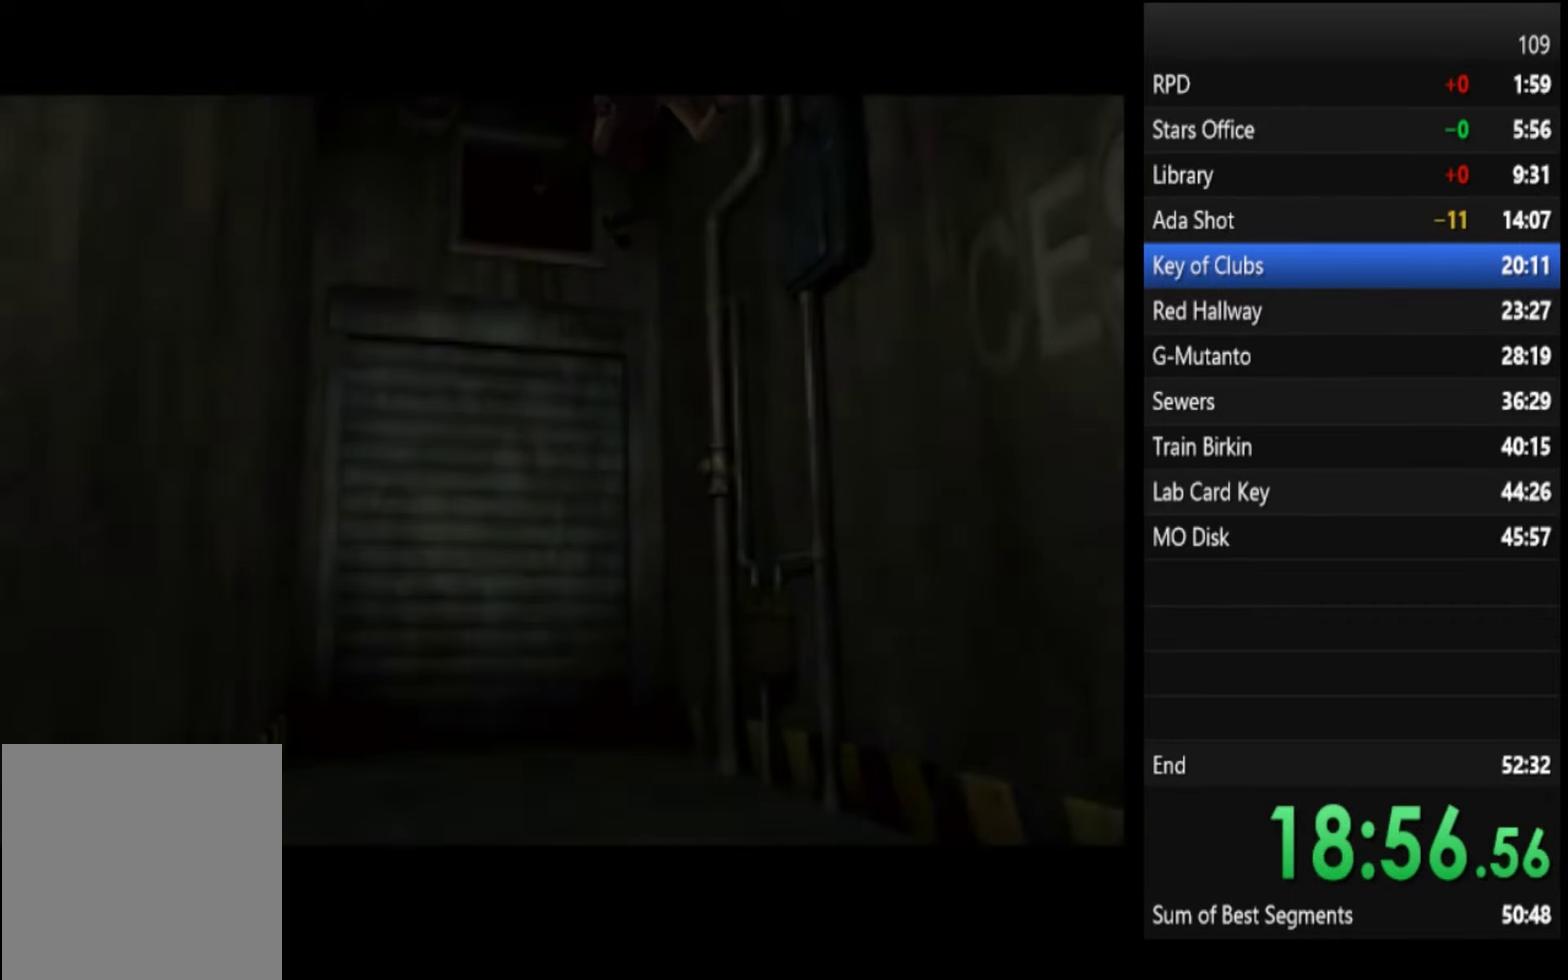
{"buttons": ["SQUARE"], "left_stick": "up", "right_stick": "center", "events": []}
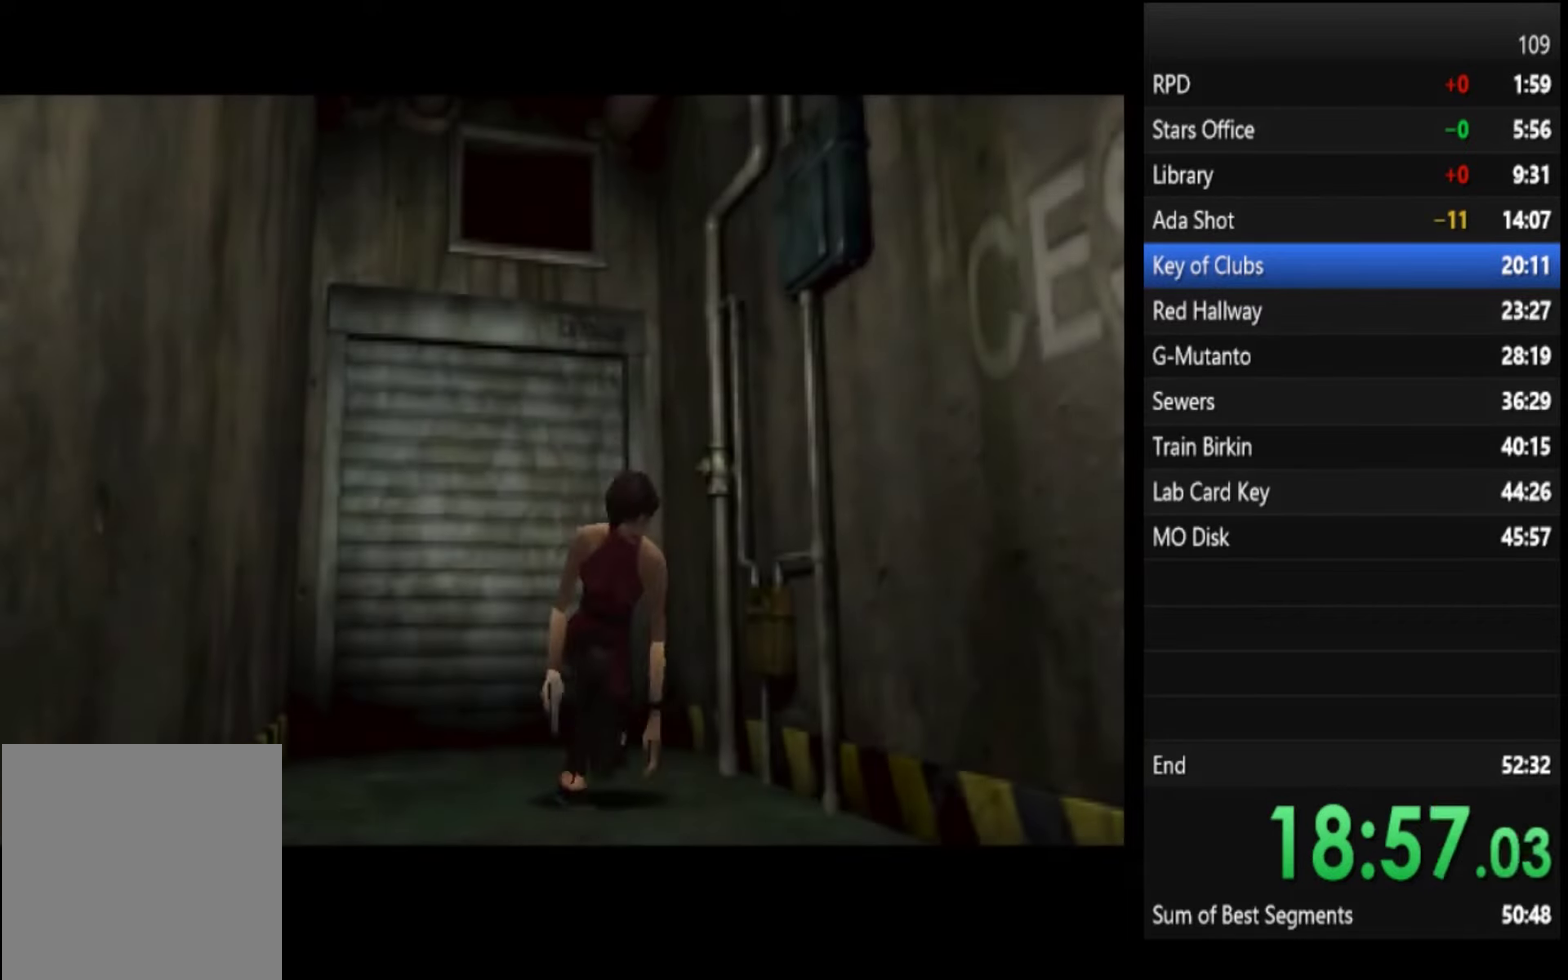
{"buttons": ["SQUARE"], "left_stick": "up", "right_stick": "center", "events": []}
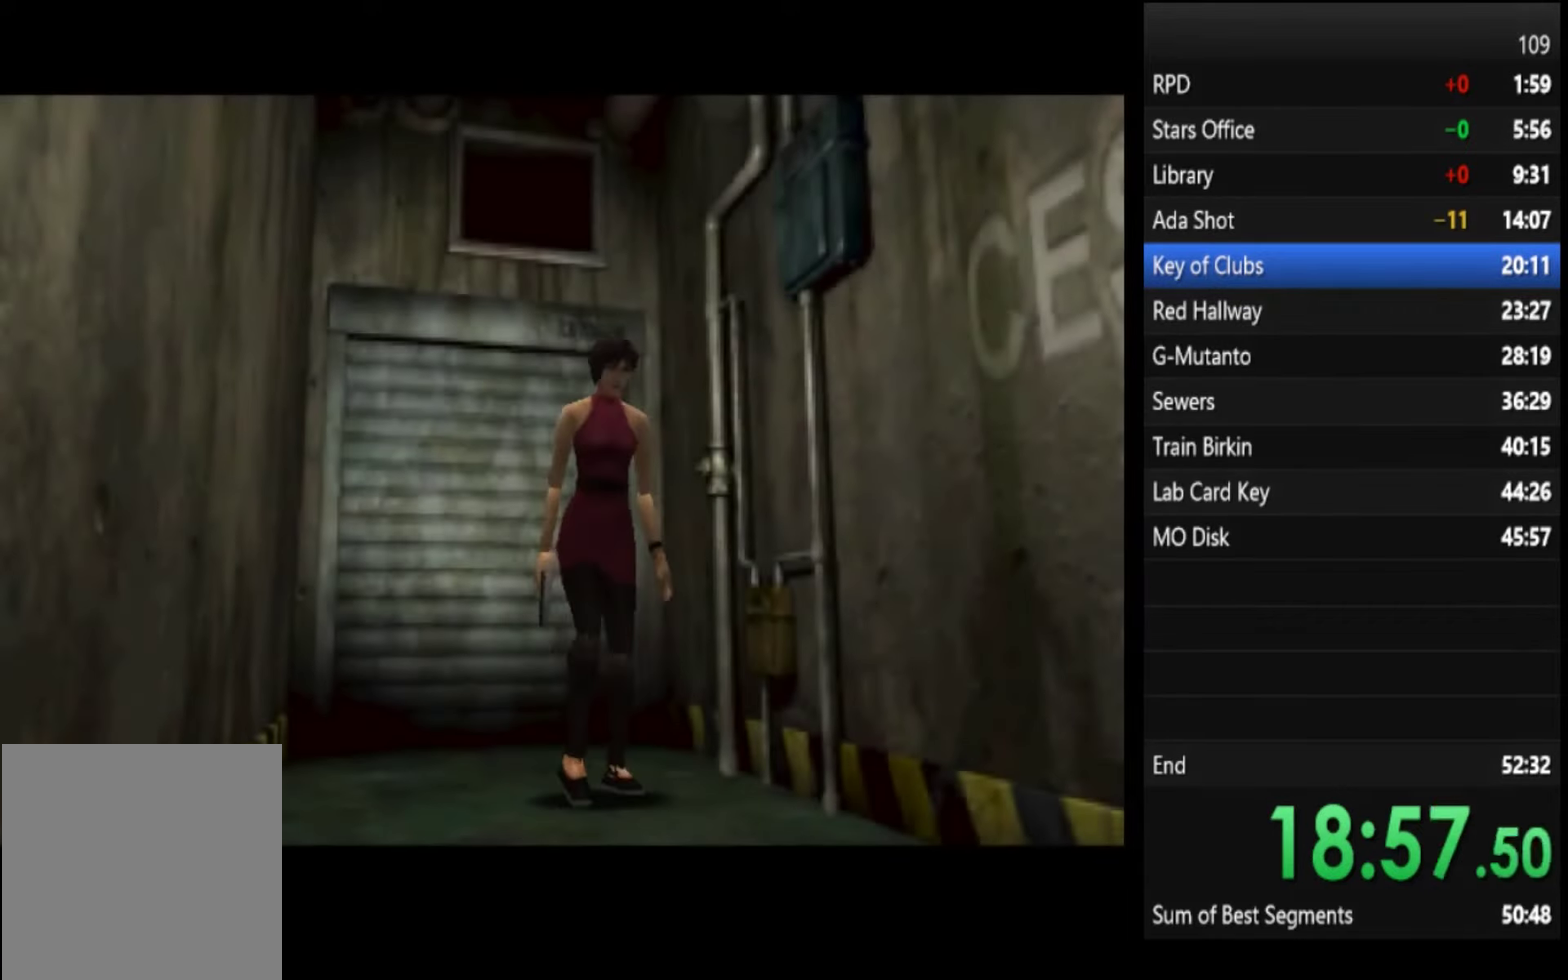
{"buttons": ["SQUARE"], "left_stick": "up", "right_stick": "center", "events": []}
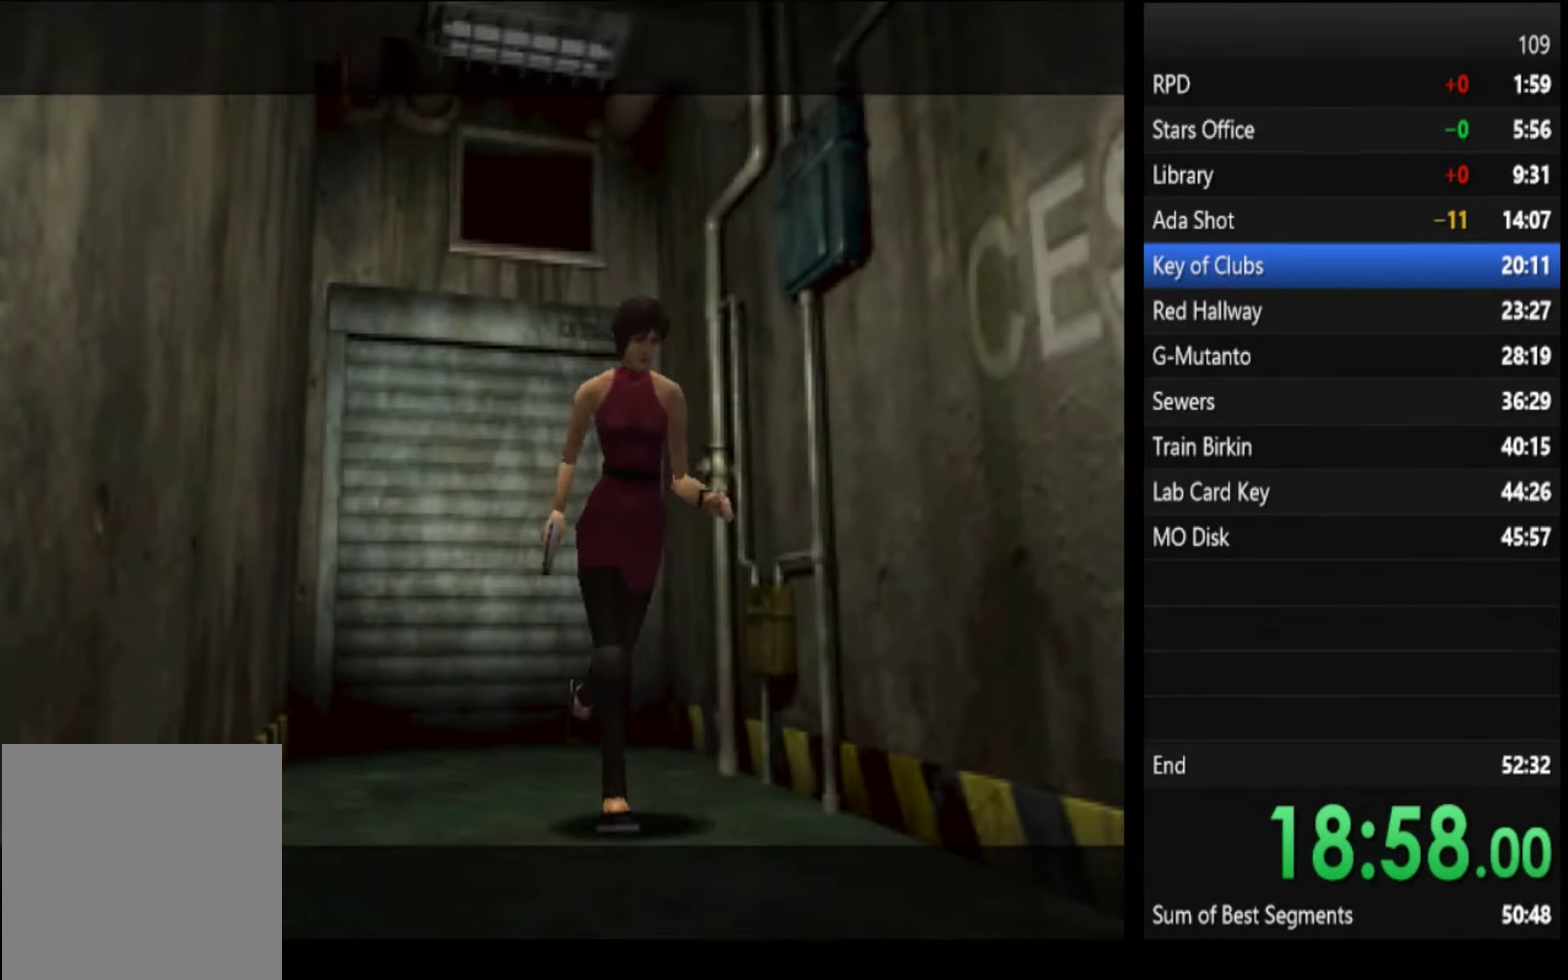
{"buttons": ["SQUARE"], "left_stick": "up", "right_stick": "center", "events": []}
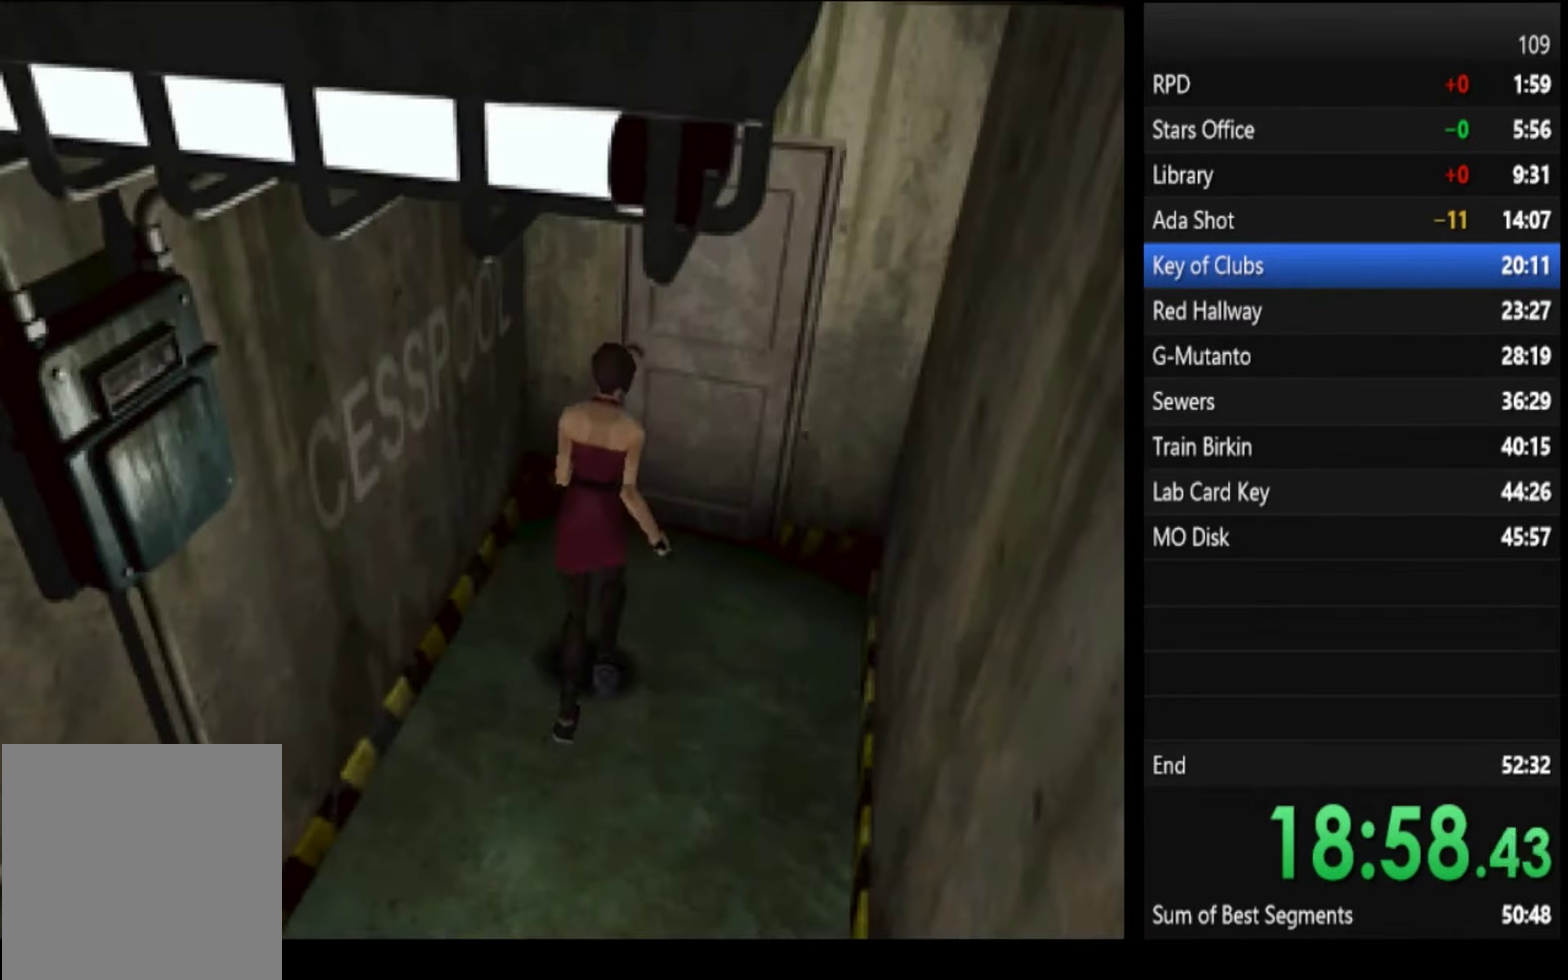
{"buttons": ["SQUARE"], "left_stick": "up", "right_stick": "center", "events": []}
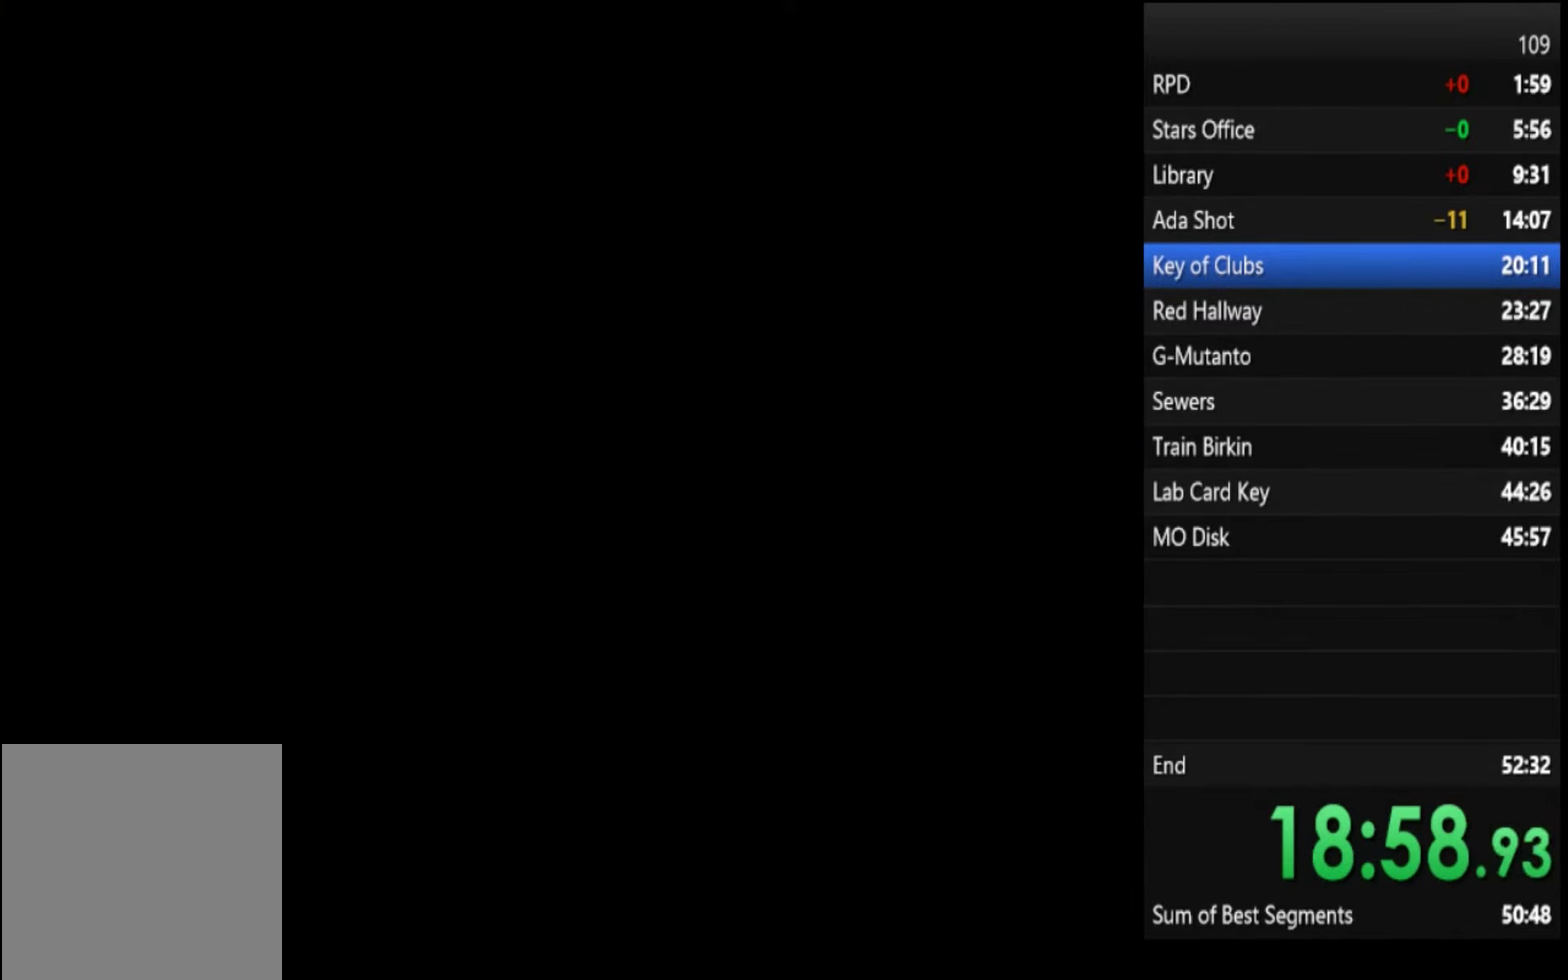
{"buttons": ["SQUARE"], "left_stick": "up-right", "right_stick": "center", "events": [[434, "left_stick", "up-right"]]}
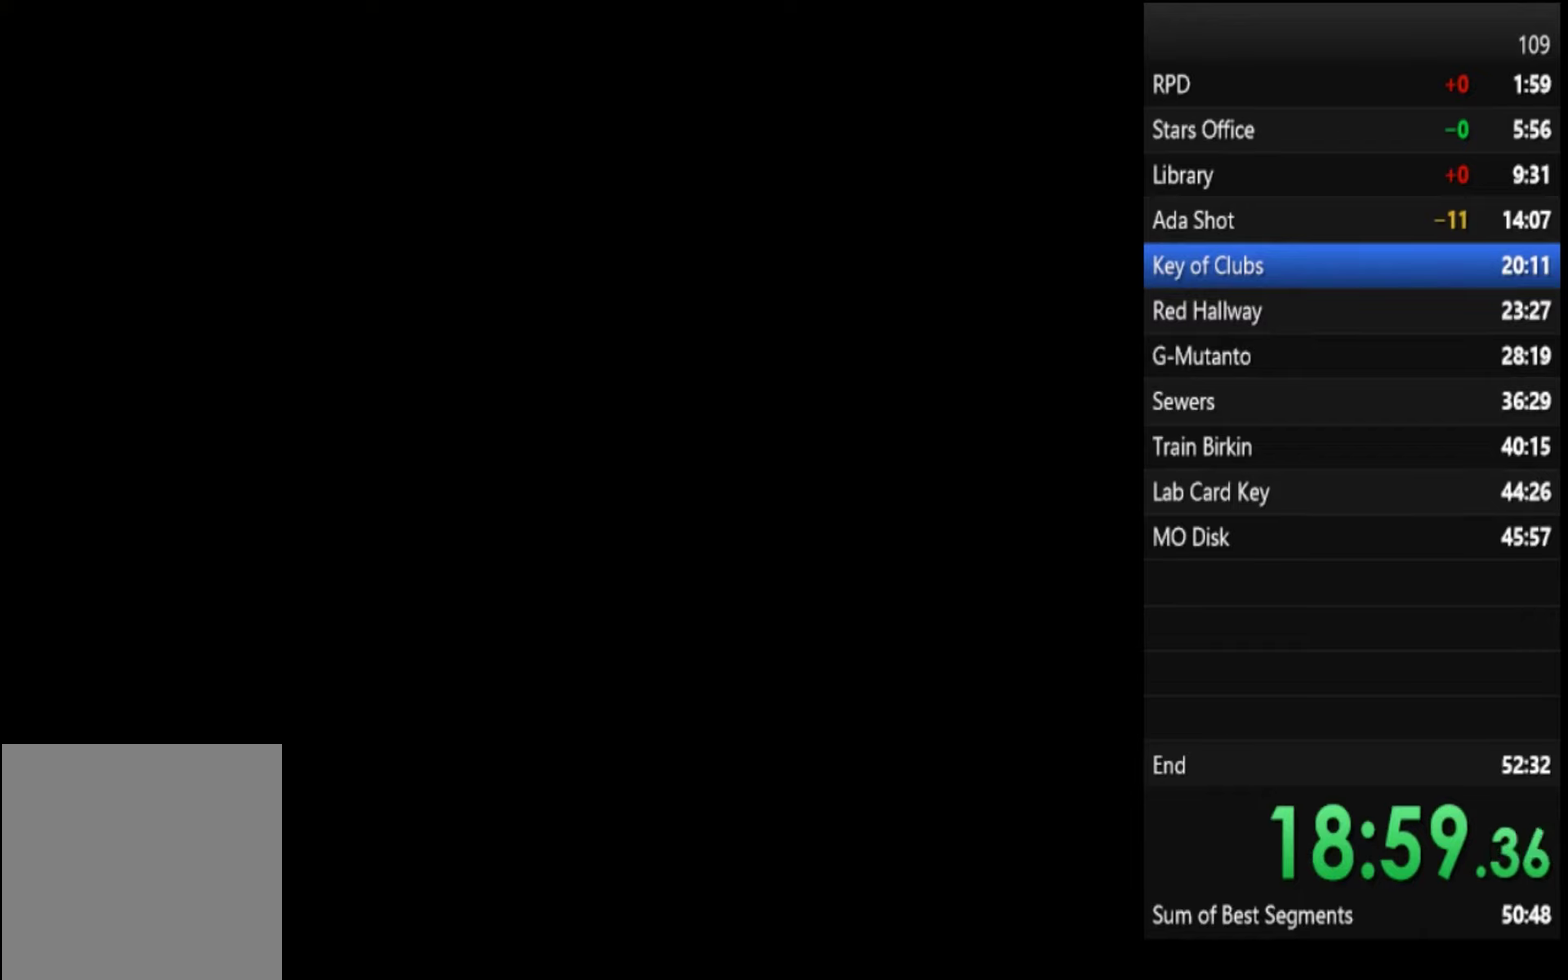
{"buttons": ["SQUARE"], "left_stick": "up", "right_stick": "center", "events": [[34, "left_stick", "up"]]}
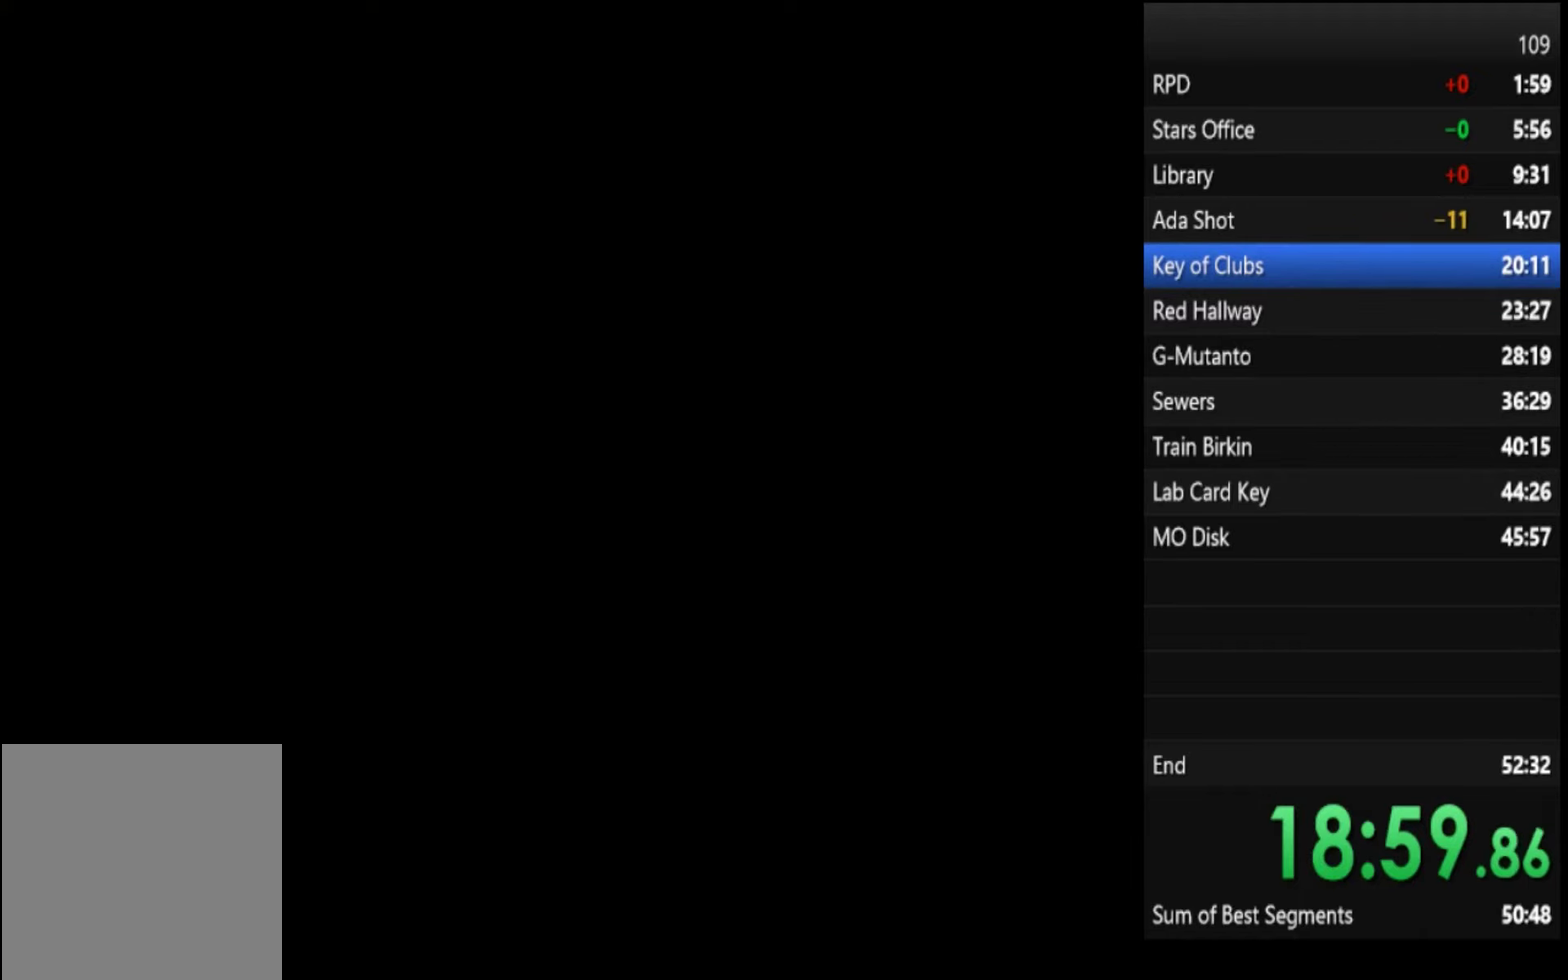
{"buttons": ["SQUARE"], "left_stick": "up-left", "right_stick": "center", "events": [[300, "left_stick", "up-left"]]}
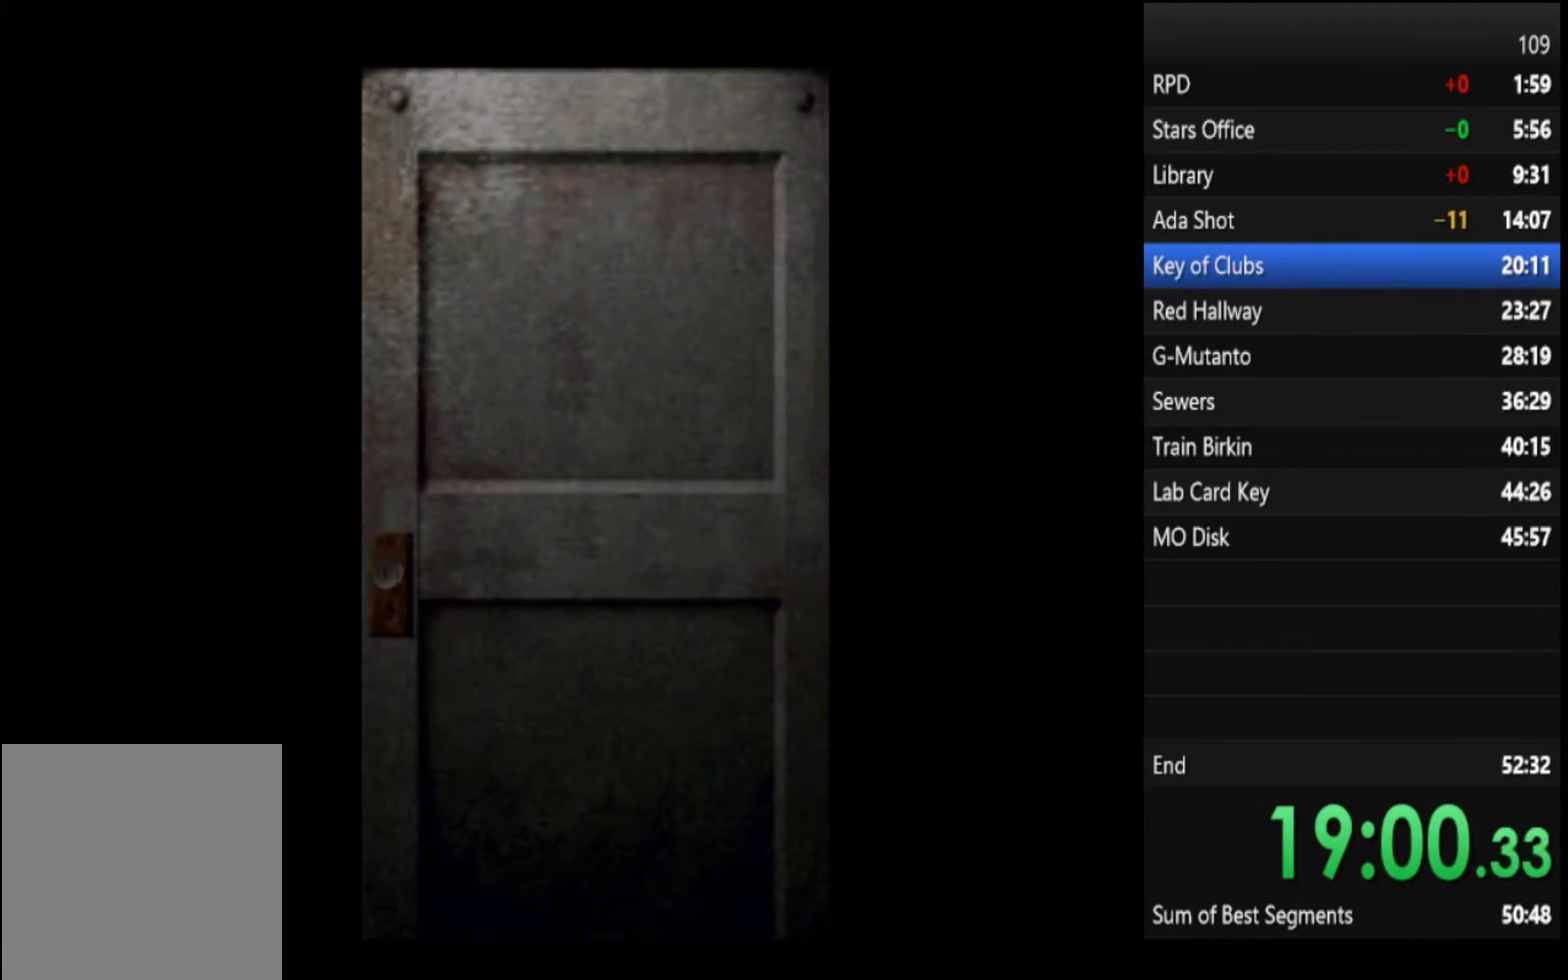
{"buttons": ["SQUARE"], "left_stick": "up-left", "right_stick": "center", "events": []}
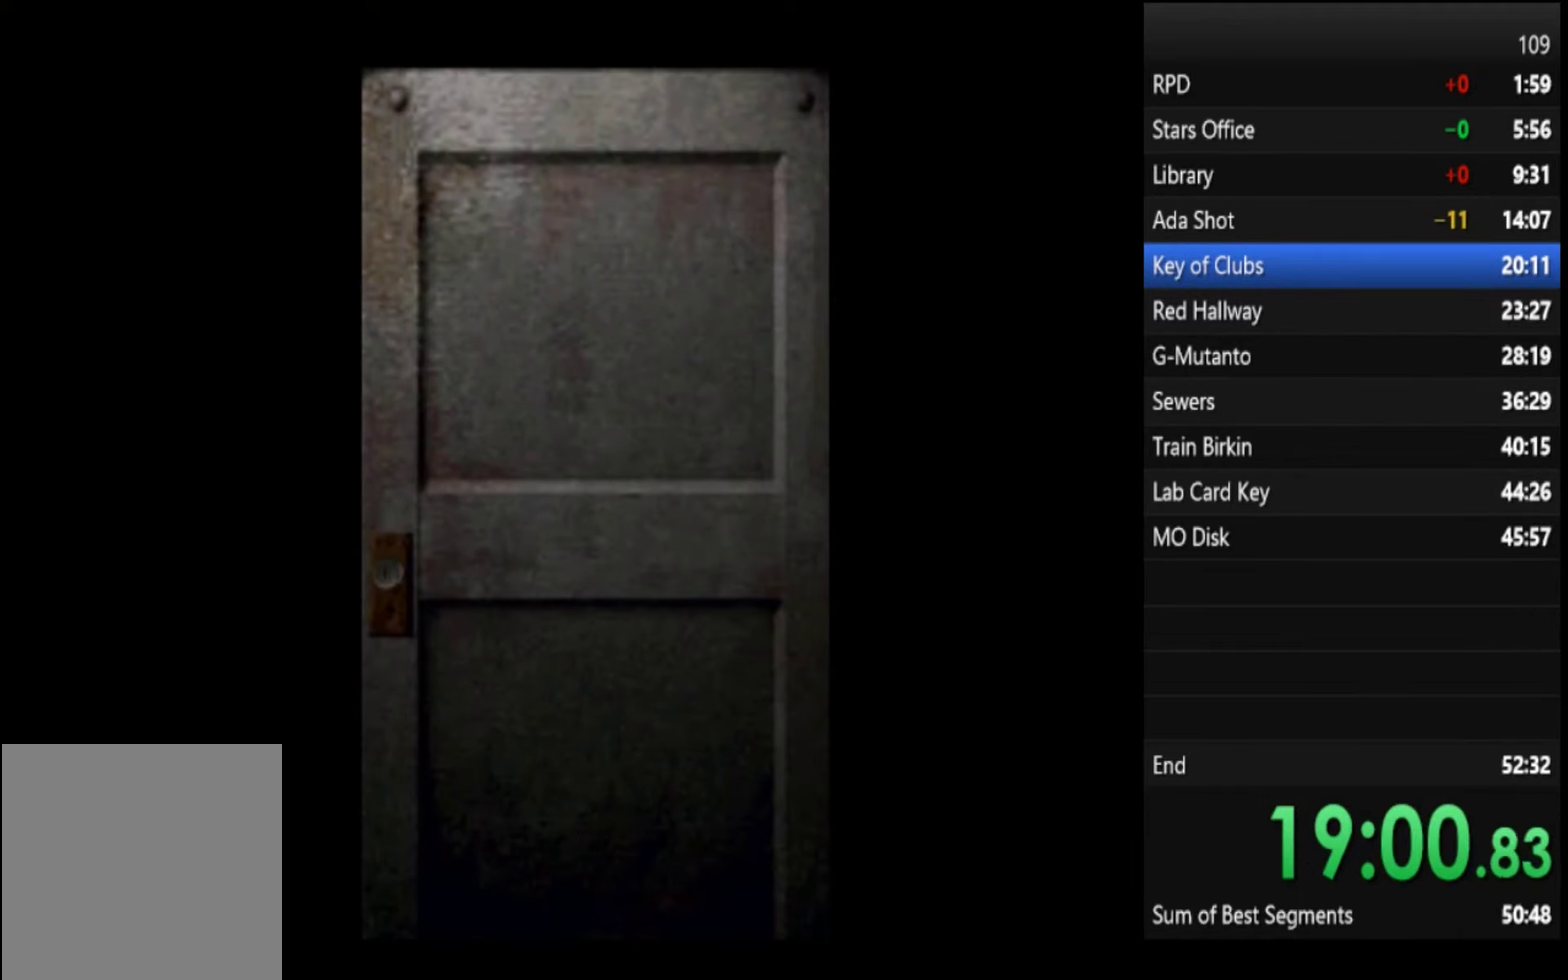
{"buttons": ["SQUARE"], "left_stick": "up-left", "right_stick": "center", "events": []}
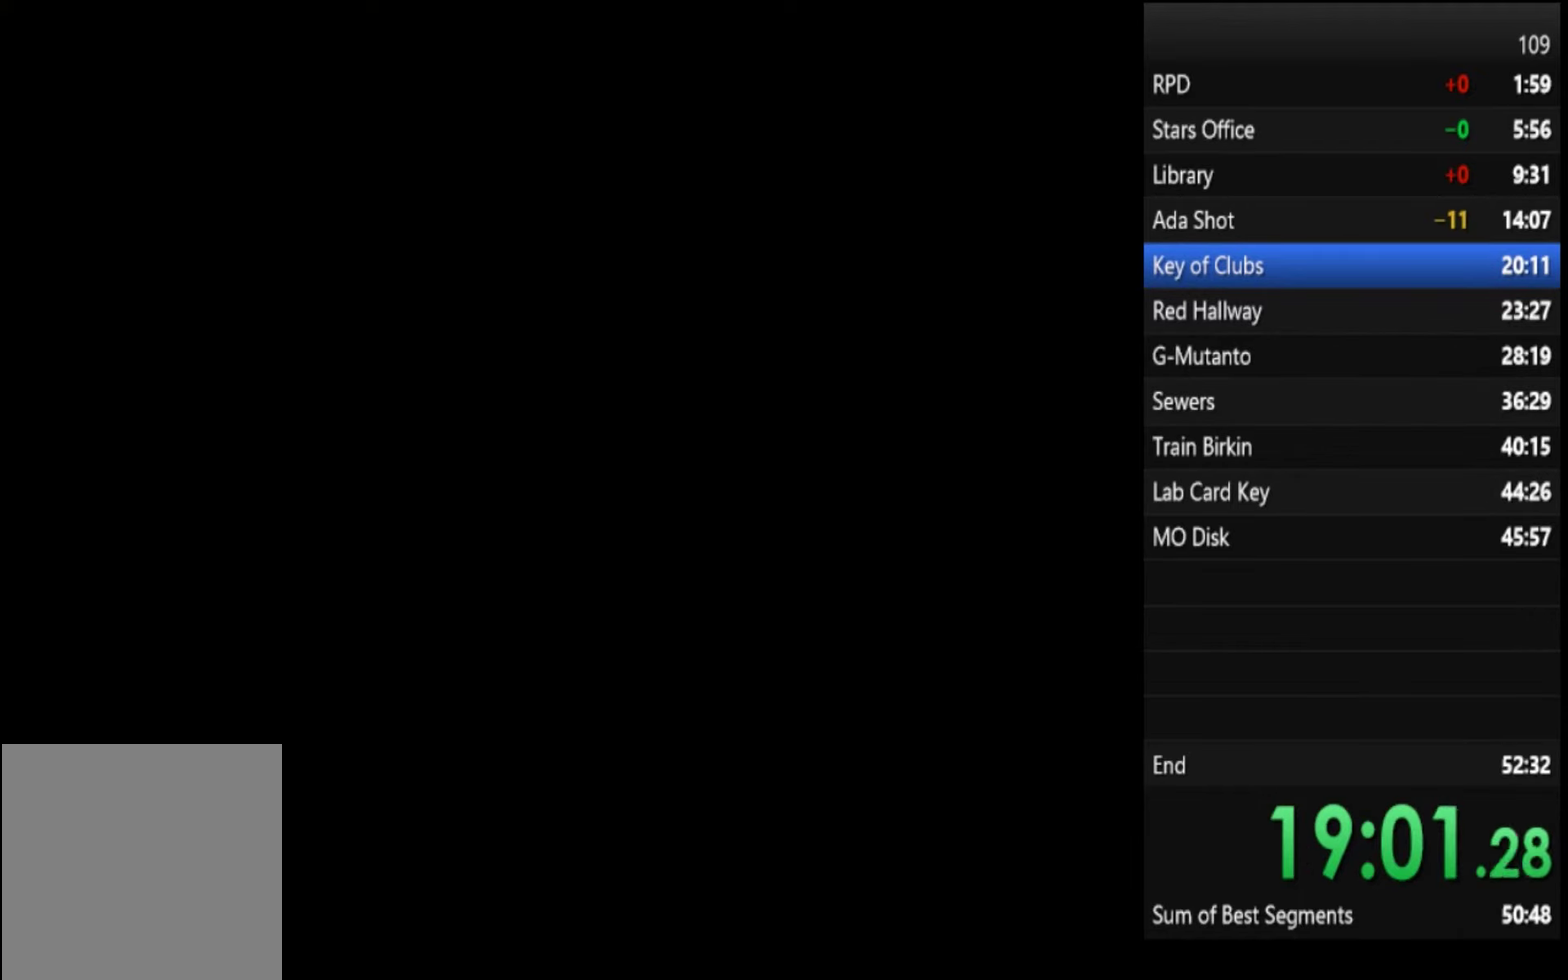
{"buttons": ["SQUARE"], "left_stick": "left", "right_stick": "center", "events": [[467, "left_stick", "left"]]}
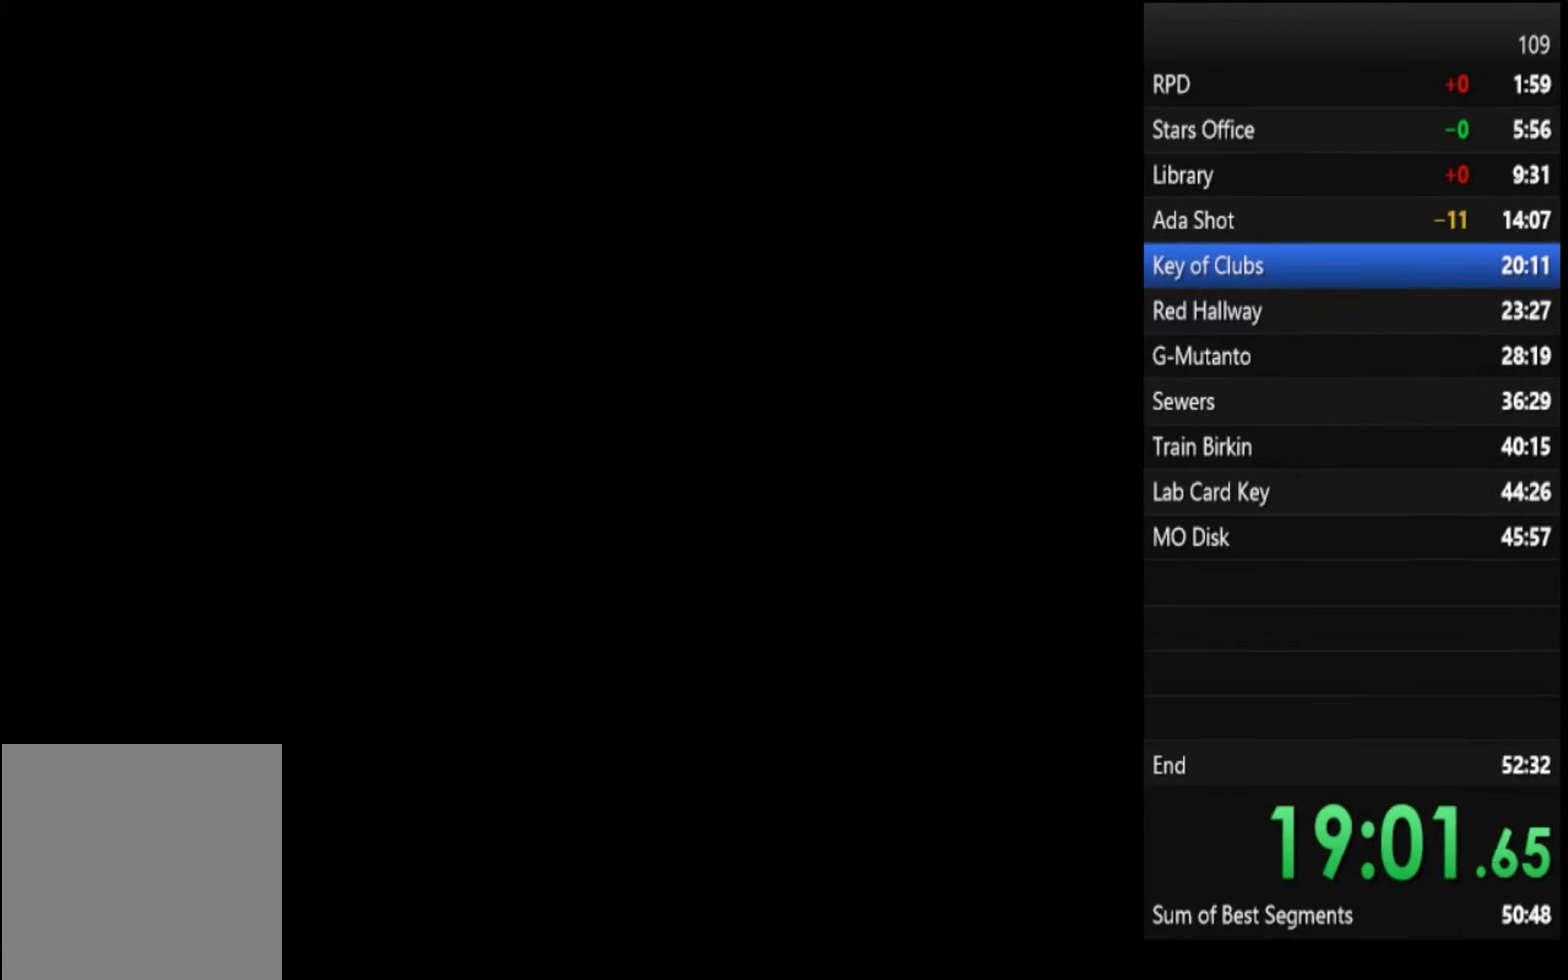
{"buttons": ["SQUARE"], "left_stick": "up", "right_stick": "center", "events": [[300, "left_stick", "up-left"], [434, "left_stick", "up"]]}